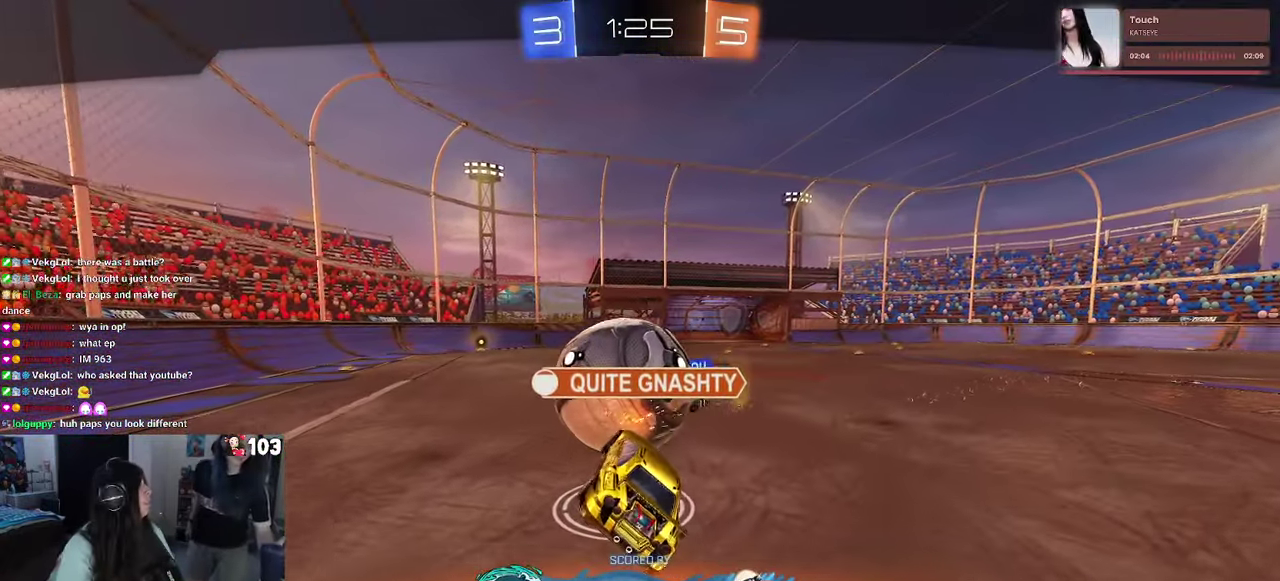
Gameplay with a controller (PlayStation layout); each line is a JSON object with the inputs held at the frame after it. "events" lists button and stick changes between this image and that frame as [ms after this image, input, new state], when the widget could be followed in between. This document gives stick clicks only as held states, not as events. Not read: L1.
{"buttons": [], "left_stick": "up", "right_stick": "center", "events": [[383, "left_stick", "up"]]}
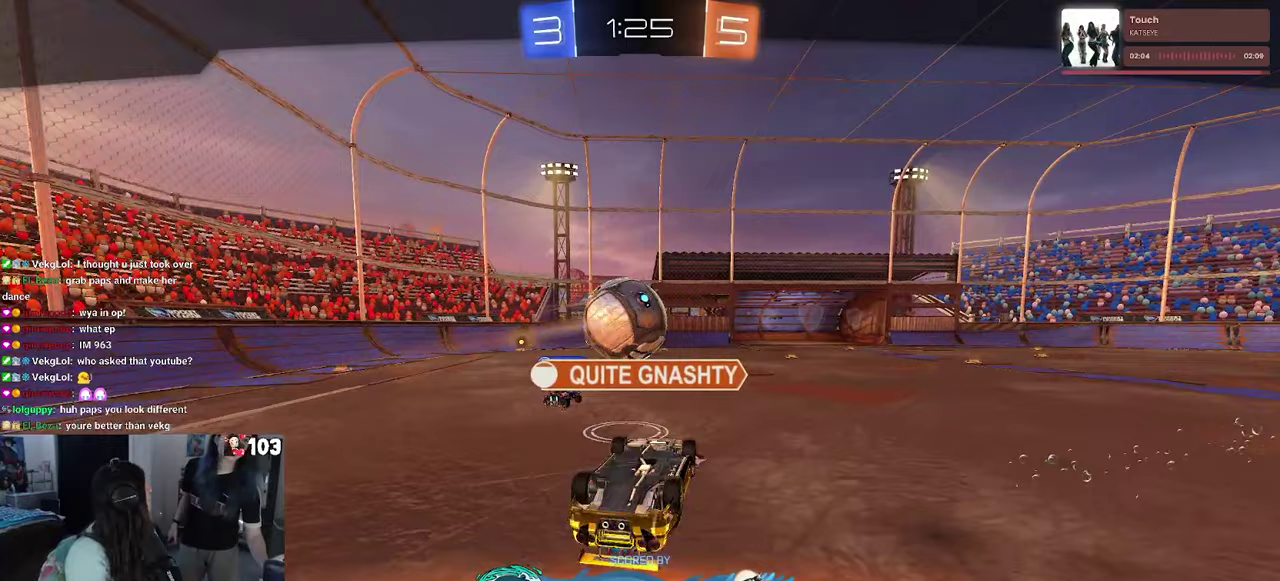
{"buttons": [], "left_stick": "up", "right_stick": "center", "events": []}
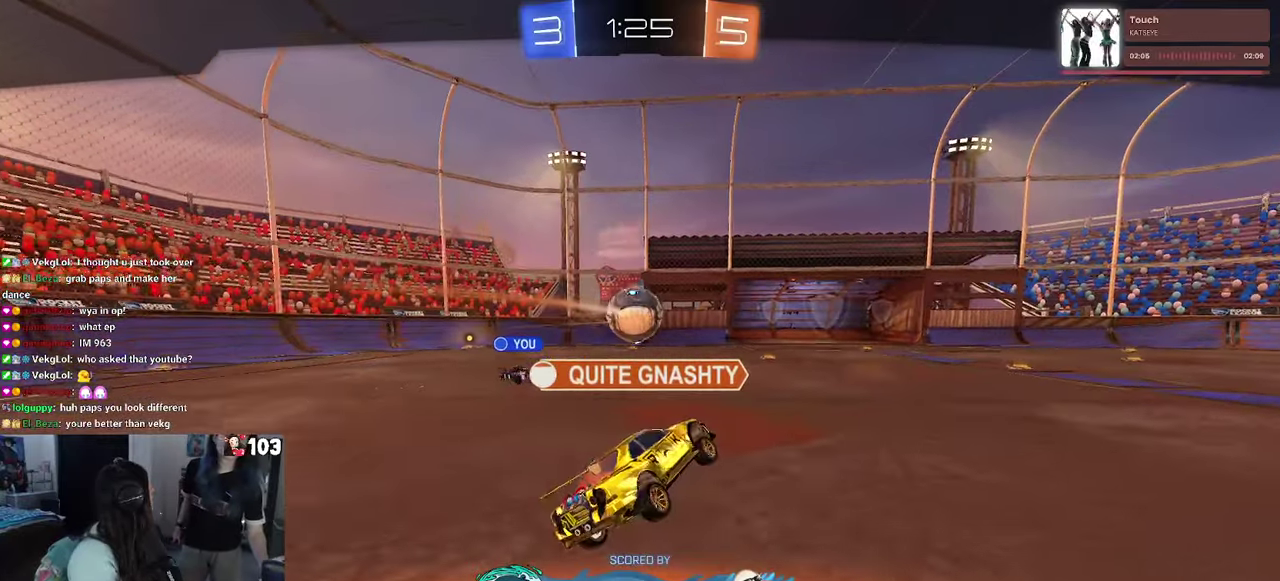
{"buttons": [], "left_stick": "center", "right_stick": "center", "events": [[200, "left_stick", "center"]]}
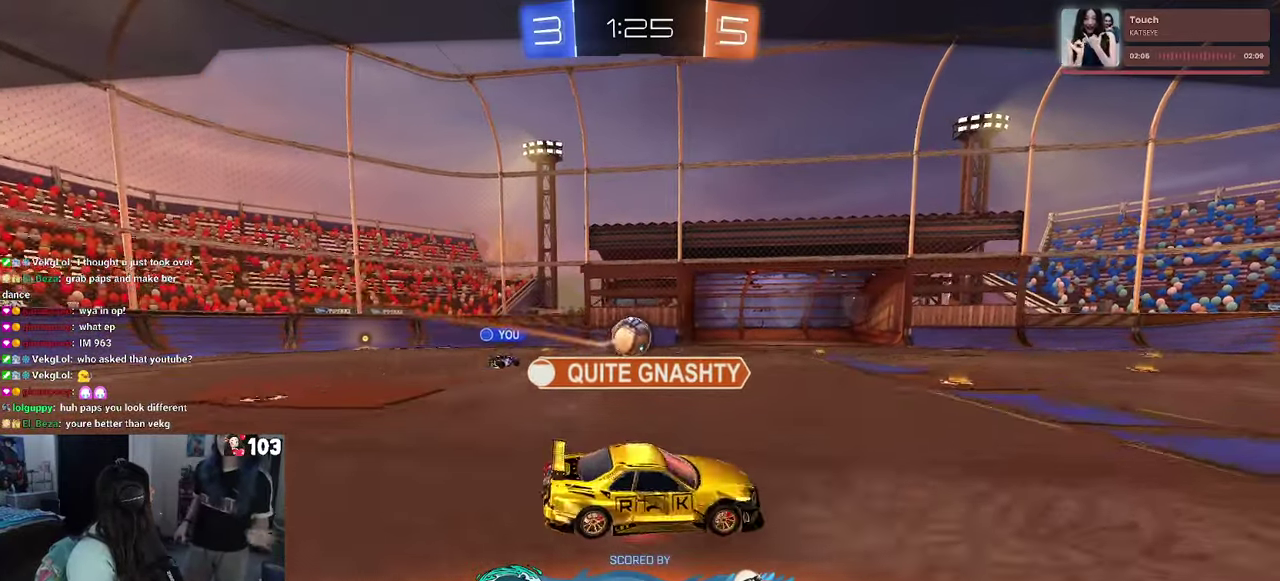
{"buttons": [], "left_stick": "center", "right_stick": "center", "events": []}
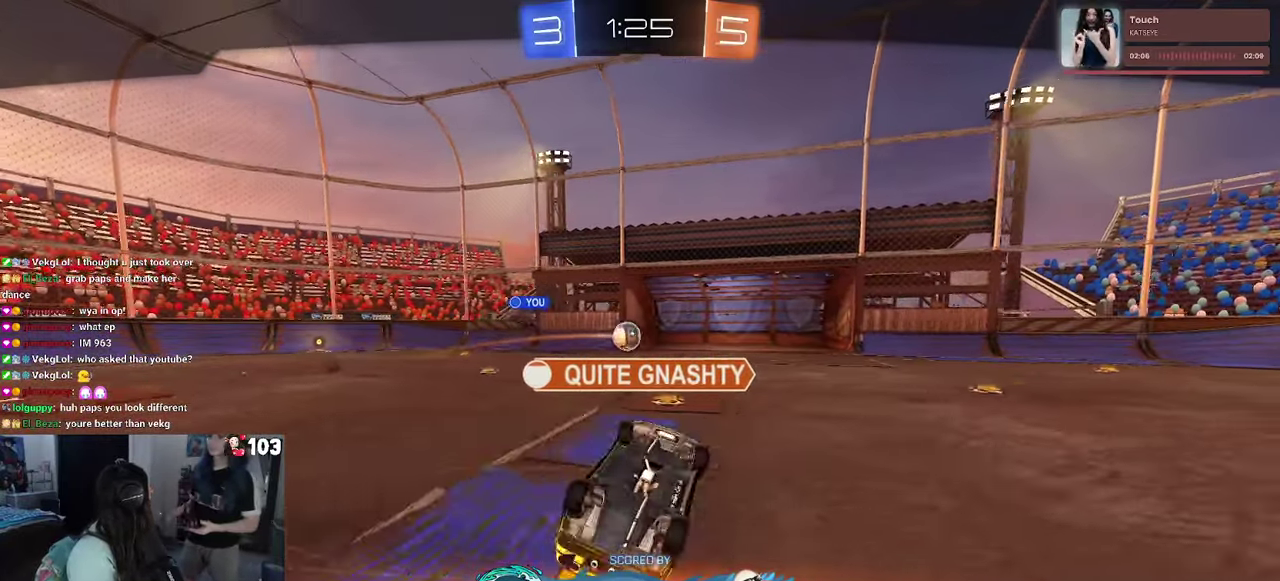
{"buttons": [], "left_stick": "center", "right_stick": "center", "events": [[367, "left_stick", "left"], [467, "left_stick", "center"]]}
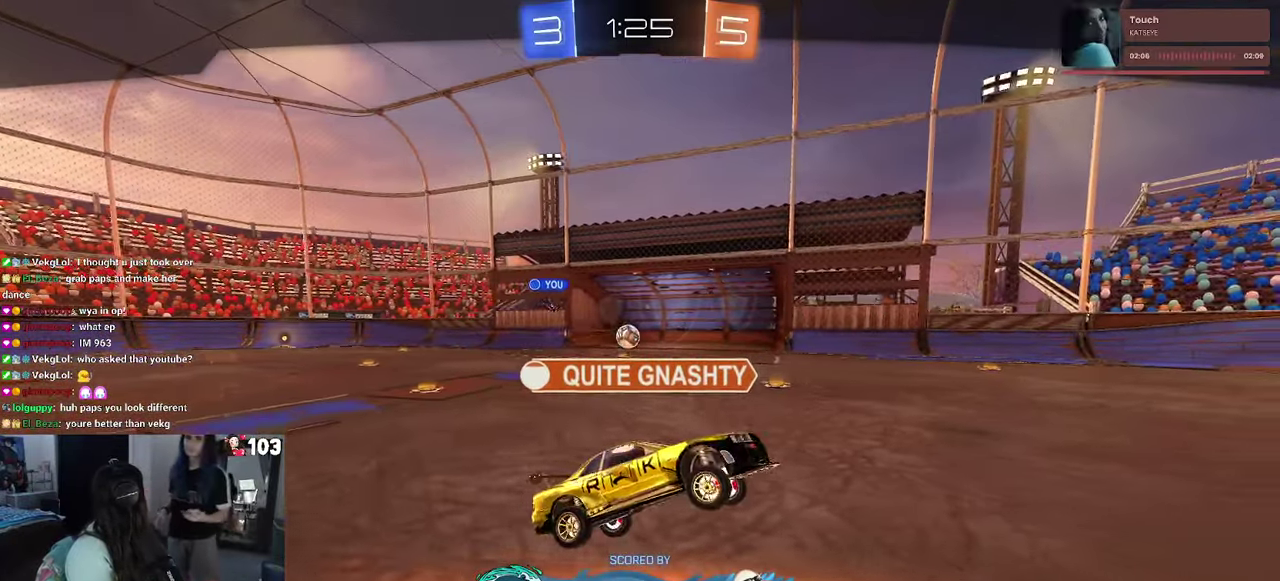
{"buttons": [], "left_stick": "center", "right_stick": "center", "events": [[117, "right_stick", "up"], [200, "right_stick", "right"], [250, "right_stick", "center"]]}
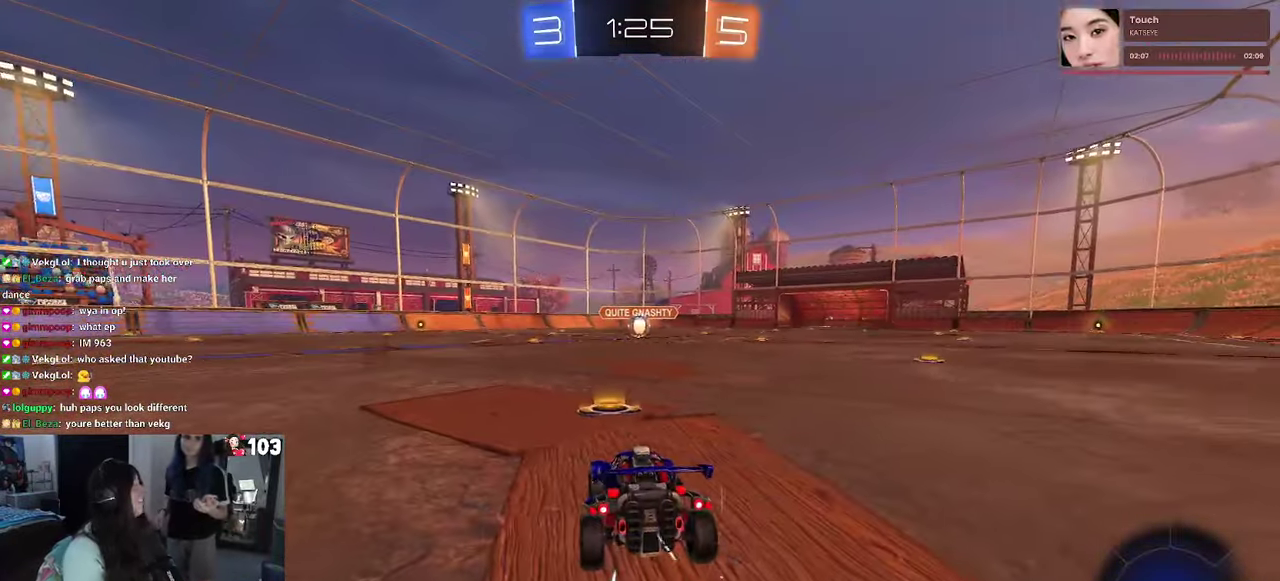
{"buttons": [], "left_stick": "center", "right_stick": "center", "events": []}
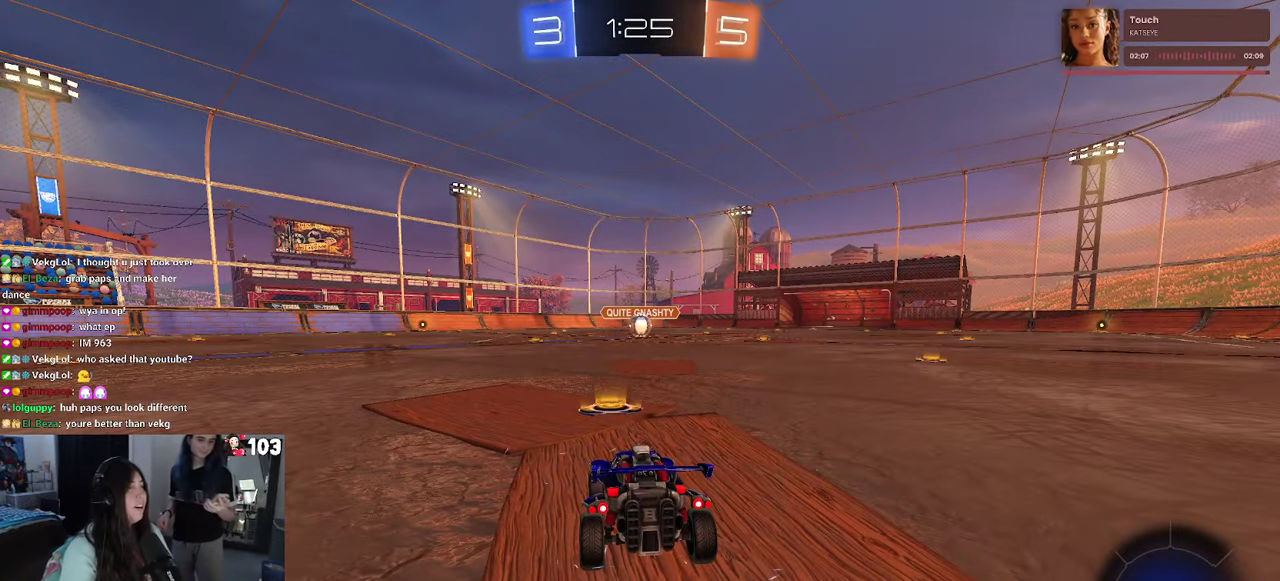
{"buttons": [], "left_stick": "center", "right_stick": "center", "events": []}
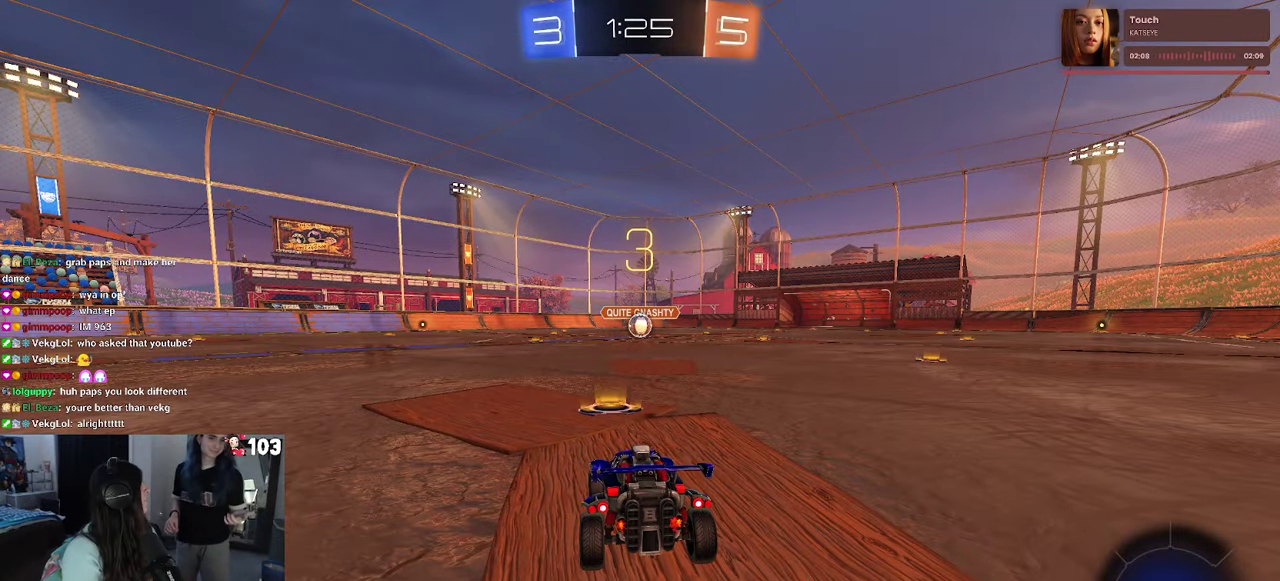
{"buttons": ["R2"], "left_stick": "center", "right_stick": "center", "events": [[300, "R2", "down"]]}
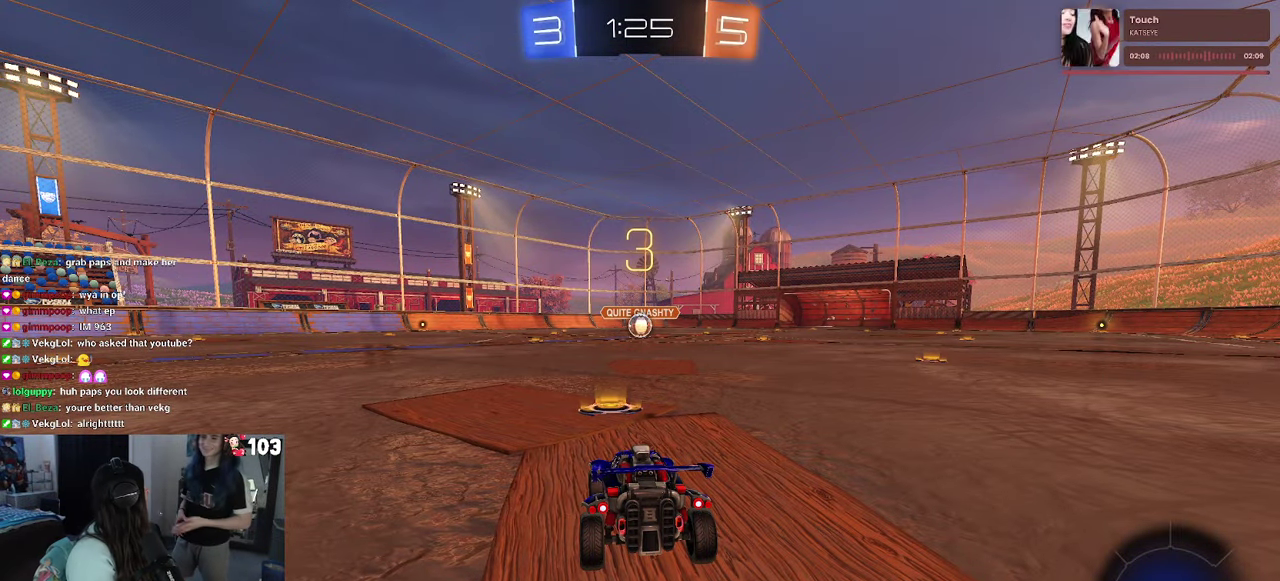
{"buttons": ["R1", "R2"], "left_stick": "center", "right_stick": "center", "events": [[283, "R1", "down"]]}
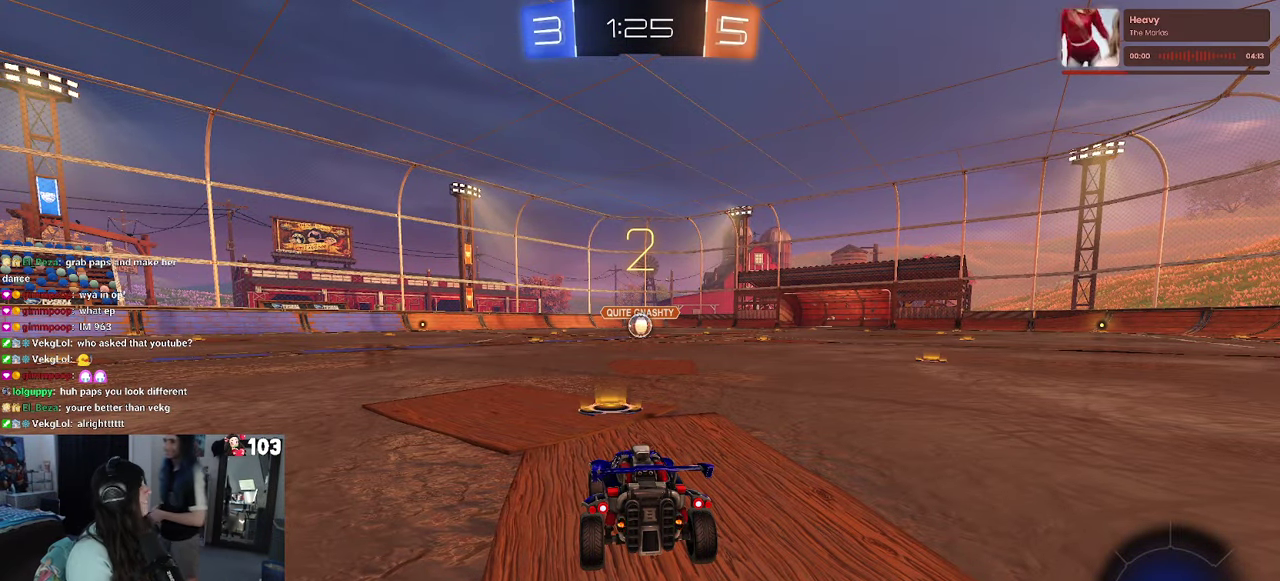
{"buttons": ["R1", "R2"], "left_stick": "center", "right_stick": "center", "events": []}
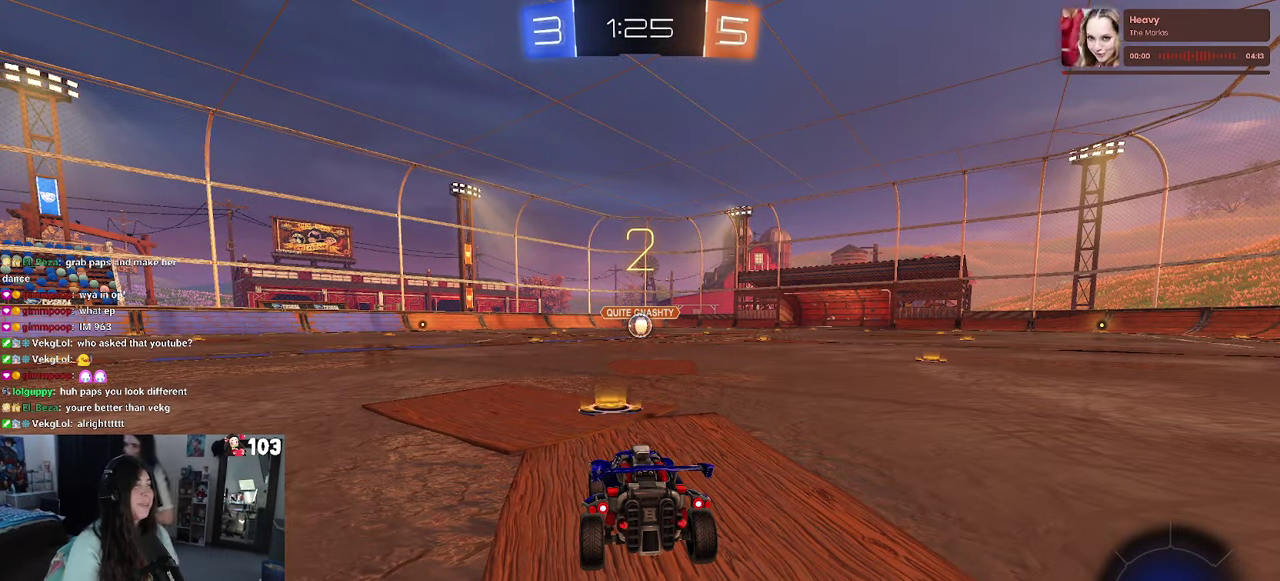
{"buttons": ["R1", "R2"], "left_stick": "center", "right_stick": "center", "events": []}
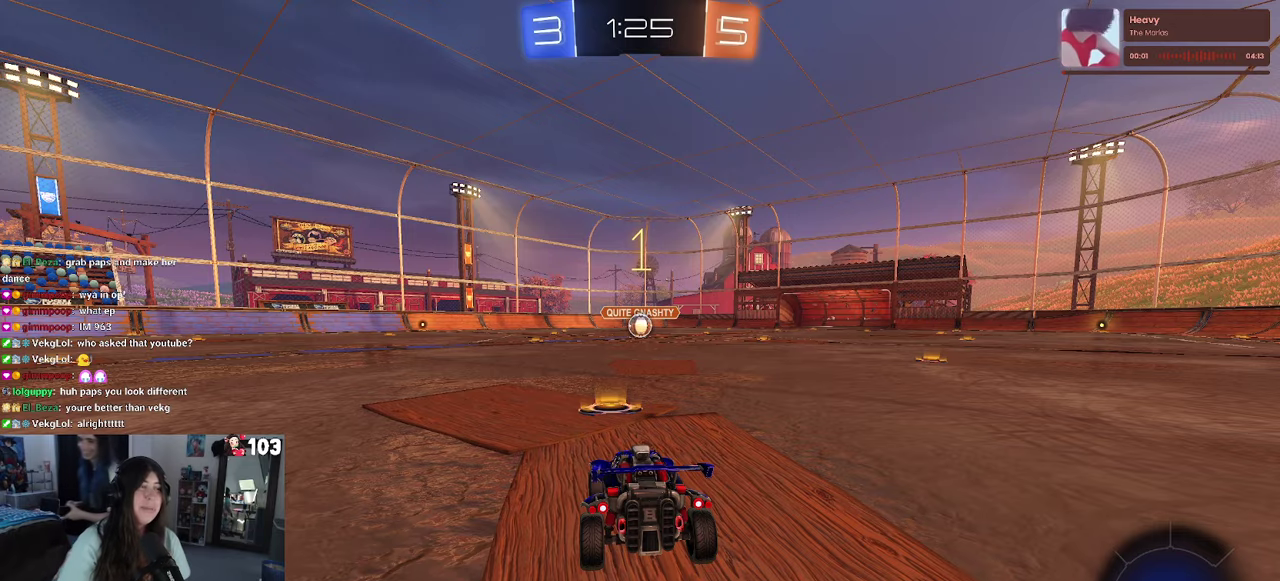
{"buttons": ["R1", "R2"], "left_stick": "center", "right_stick": "center", "events": []}
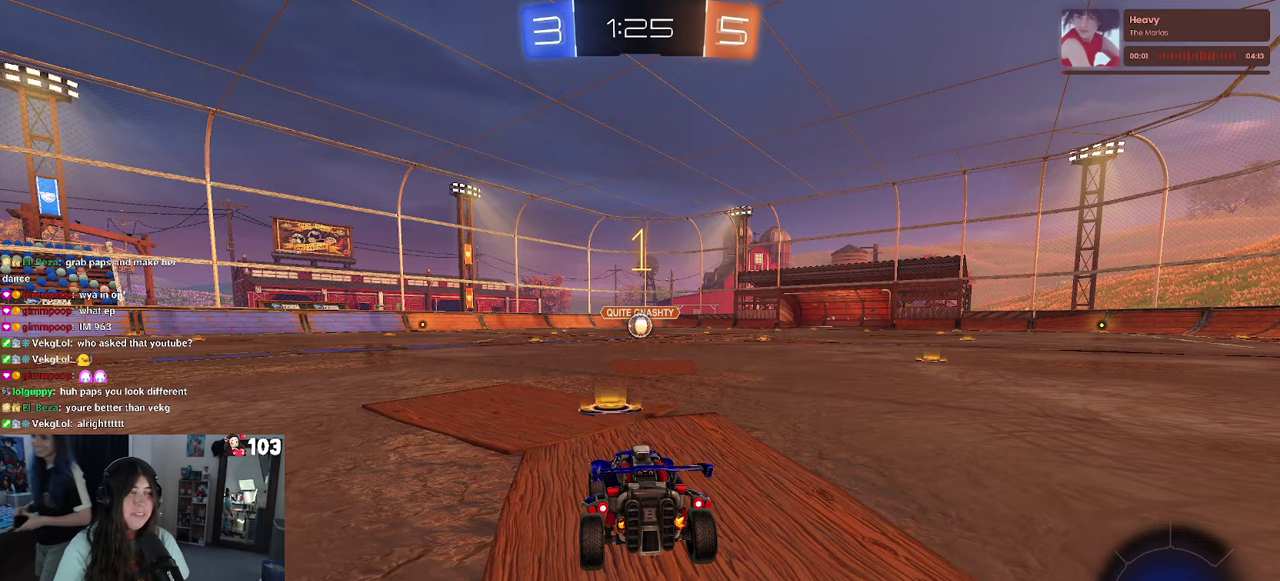
{"buttons": ["CROSS", "R1", "R2"], "left_stick": "up-right", "right_stick": "center"}
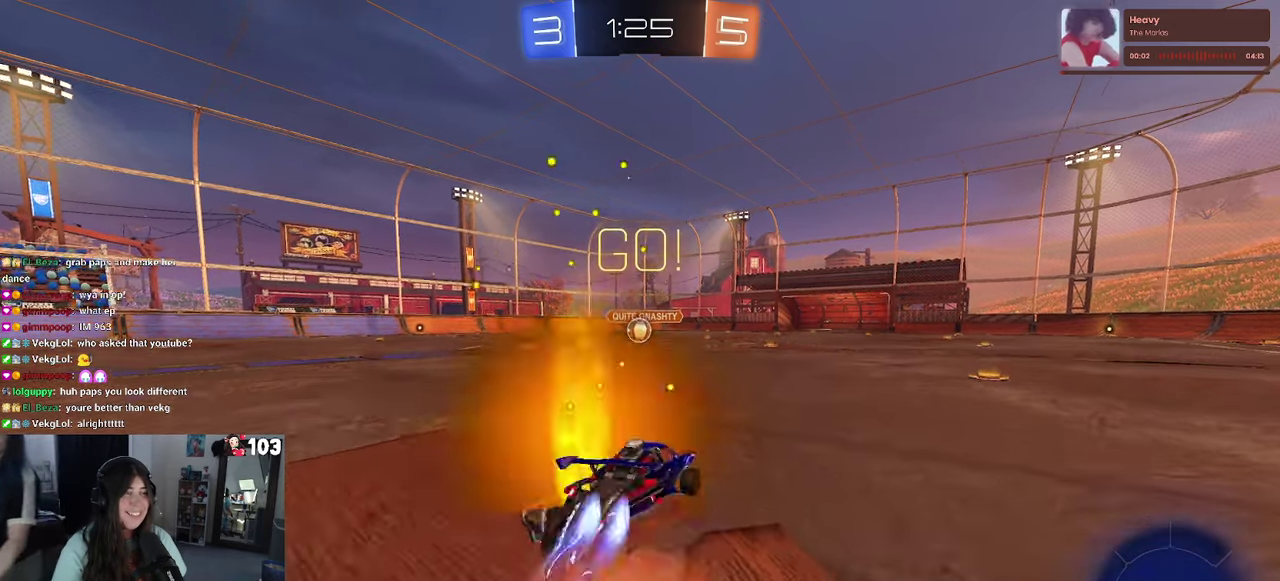
{"buttons": ["R1", "R2"], "left_stick": "center", "right_stick": "center"}
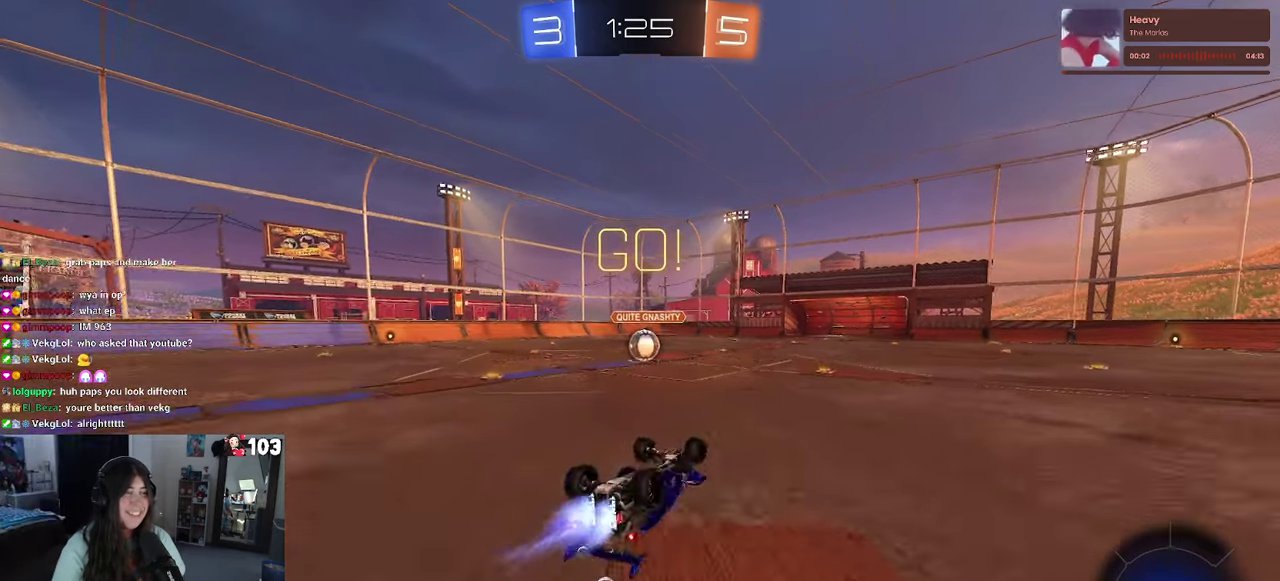
{"buttons": ["R1", "R2"], "left_stick": "left", "right_stick": "center", "events": [[384, "left_stick", "left"]]}
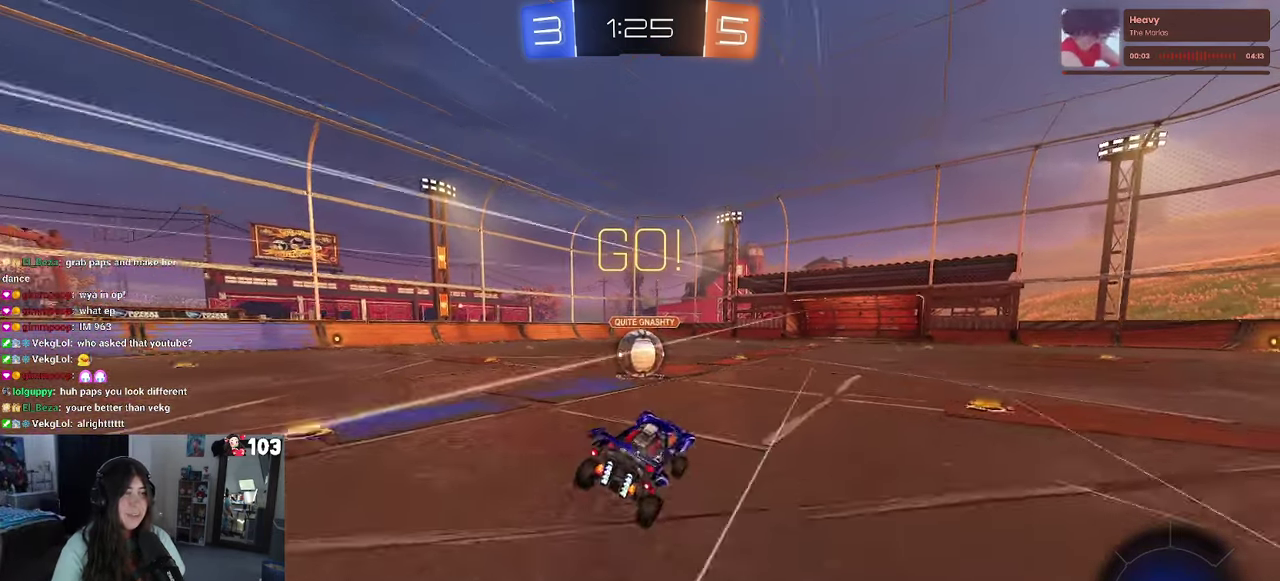
{"buttons": ["CROSS", "SQUARE", "R1", "R2"], "left_stick": "right", "right_stick": "center", "events": [[150, "left_stick", "center"], [350, "CROSS", "down"], [434, "CROSS", "up"], [484, "CROSS", "down"], [484, "left_stick", "right"], [500, "SQUARE", "down"]]}
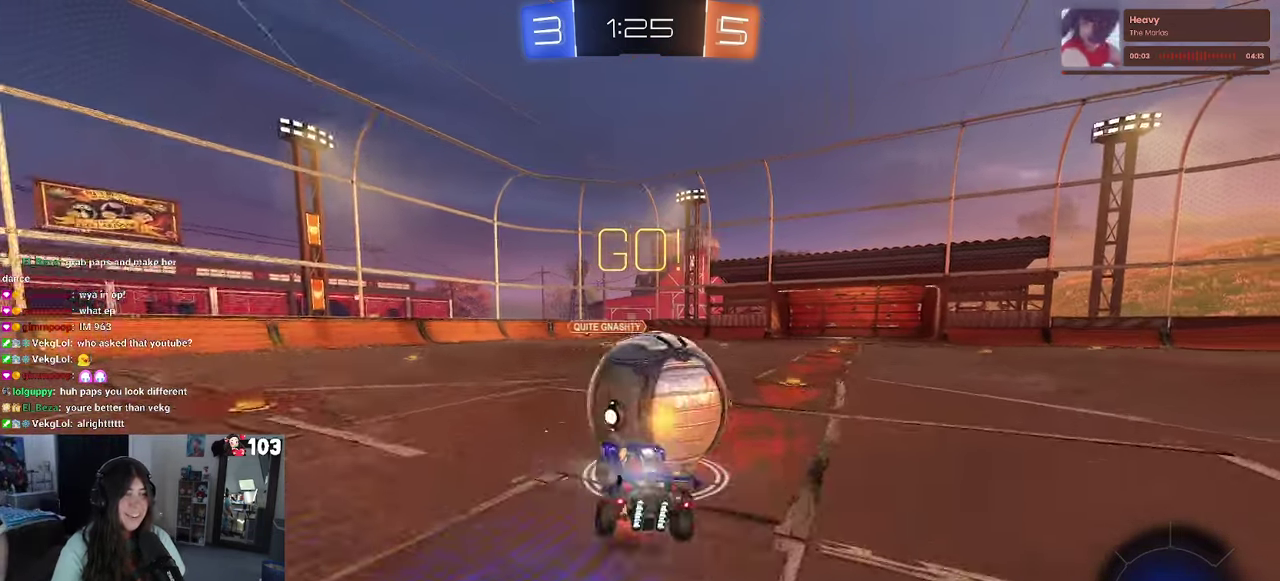
{"buttons": ["SQUARE", "R2"], "left_stick": "up-right", "right_stick": "center", "events": [[200, "CROSS", "up"], [434, "left_stick", "up-right"], [484, "R1", "up"]]}
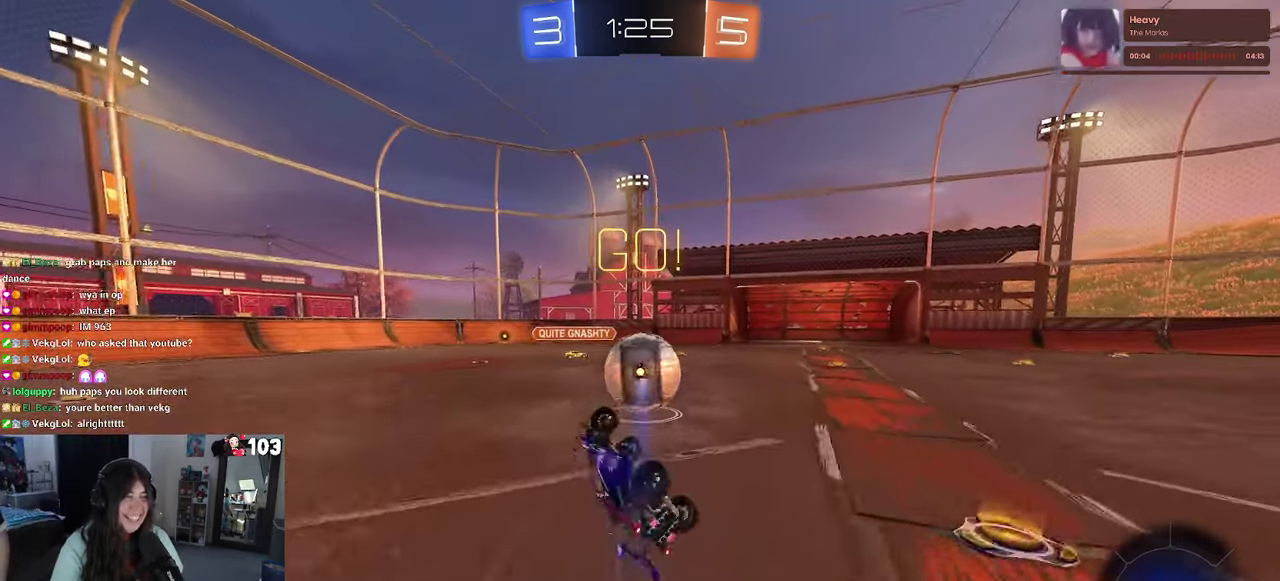
{"buttons": ["R2"], "left_stick": "left", "right_stick": "center", "events": [[134, "left_stick", "center"], [217, "SQUARE", "up"], [500, "left_stick", "left"]]}
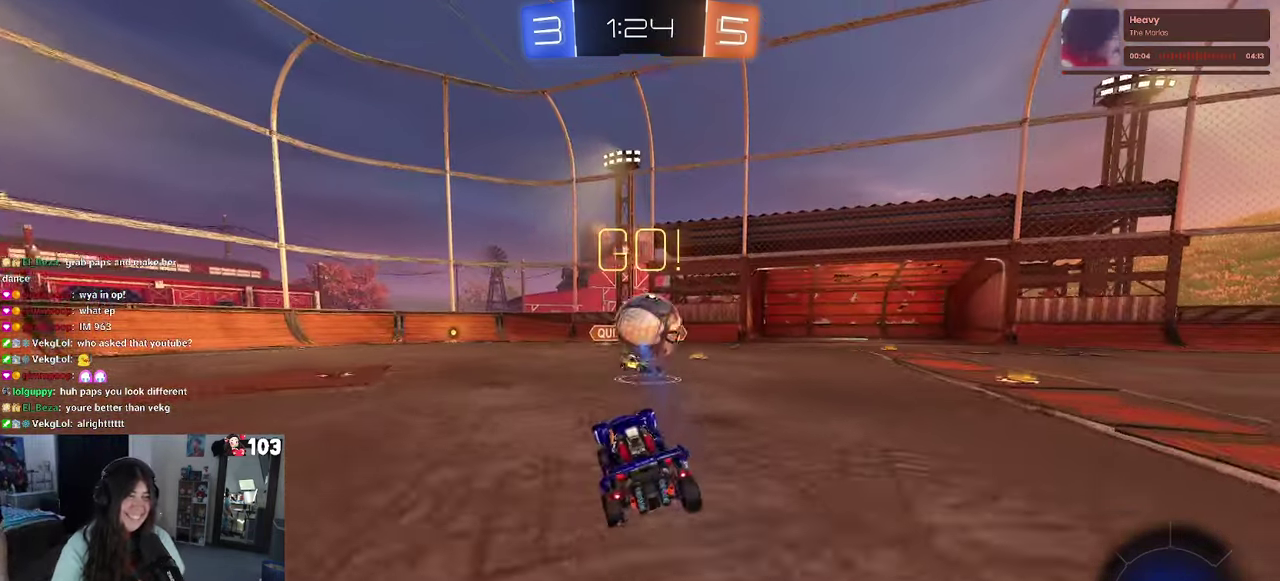
{"buttons": ["R2"], "left_stick": "left", "right_stick": "center", "events": [[100, "TRIANGLE", "down"], [200, "TRIANGLE", "up"], [284, "SQUARE", "down"], [434, "SQUARE", "up"]]}
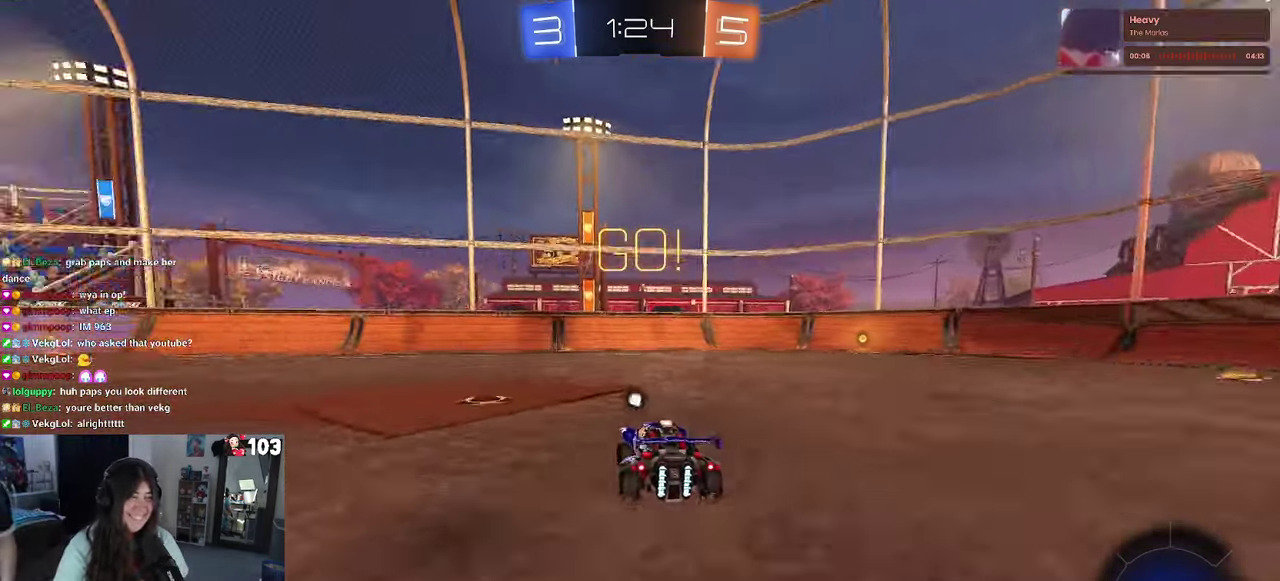
{"buttons": ["CROSS", "R1", "R2"], "left_stick": "up", "right_stick": "center", "events": [[200, "left_stick", "up-left"], [284, "left_stick", "left"], [300, "R1", "down"], [367, "left_stick", "center"], [484, "CROSS", "down"], [484, "left_stick", "up"]]}
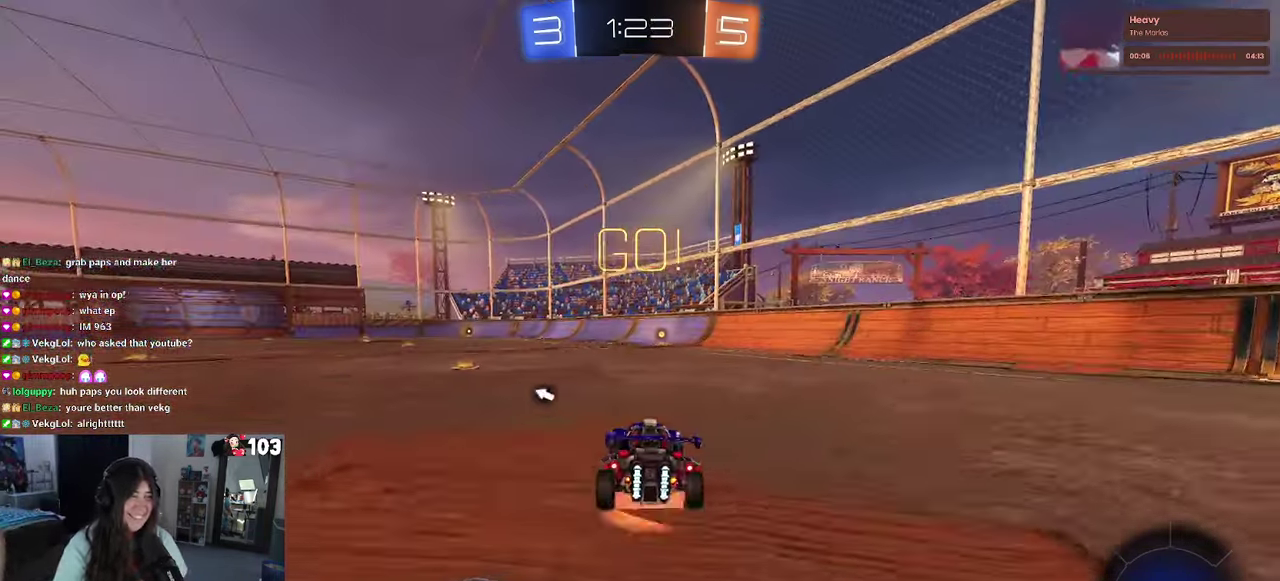
{"buttons": ["R2"], "left_stick": "center", "right_stick": "center", "events": [[34, "CROSS", "up"], [117, "CROSS", "down"], [283, "CROSS", "up"], [300, "R1", "up"], [300, "left_stick", "center"]]}
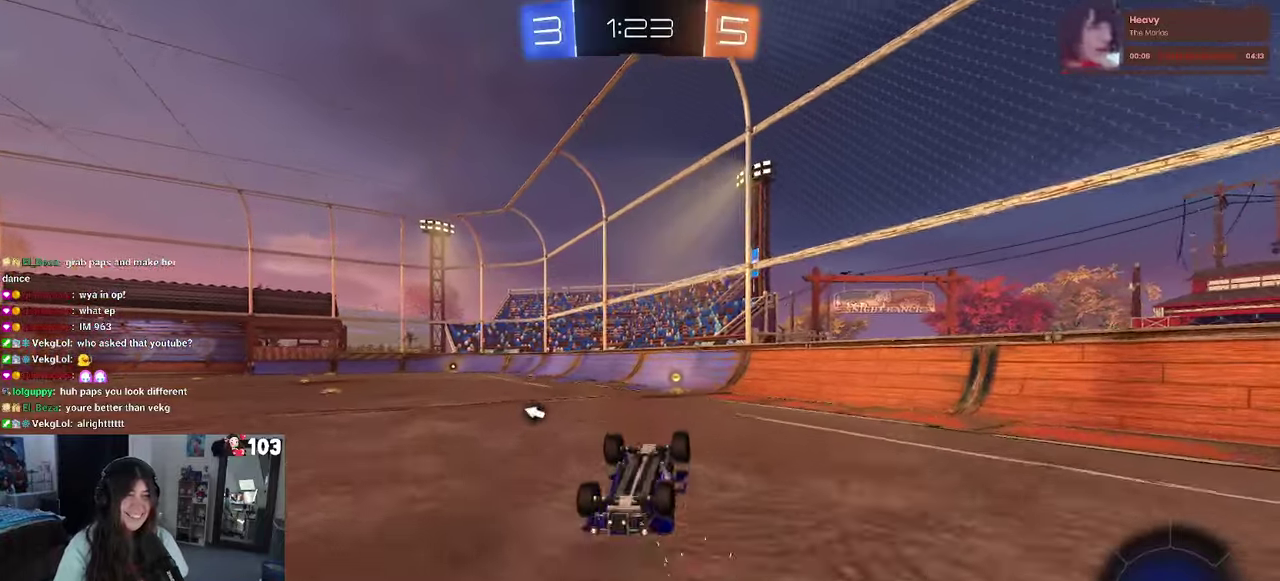
{"buttons": ["R2"], "left_stick": "center", "right_stick": "center", "events": []}
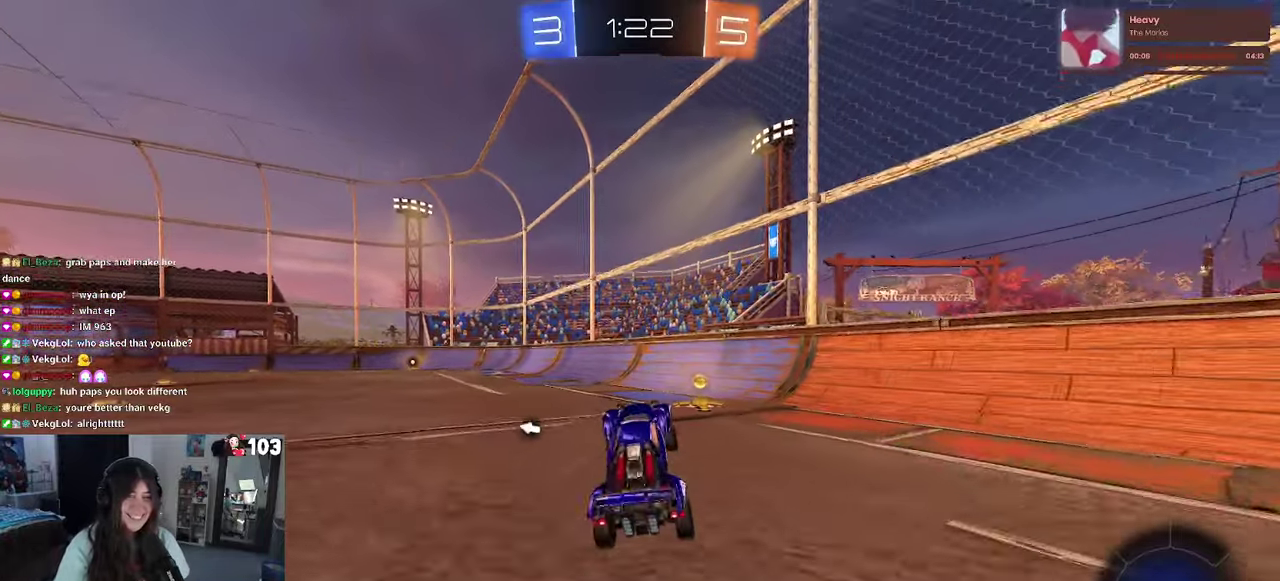
{"buttons": ["R2"], "left_stick": "left", "right_stick": "center", "events": [[33, "left_stick", "right"], [350, "left_stick", "left"]]}
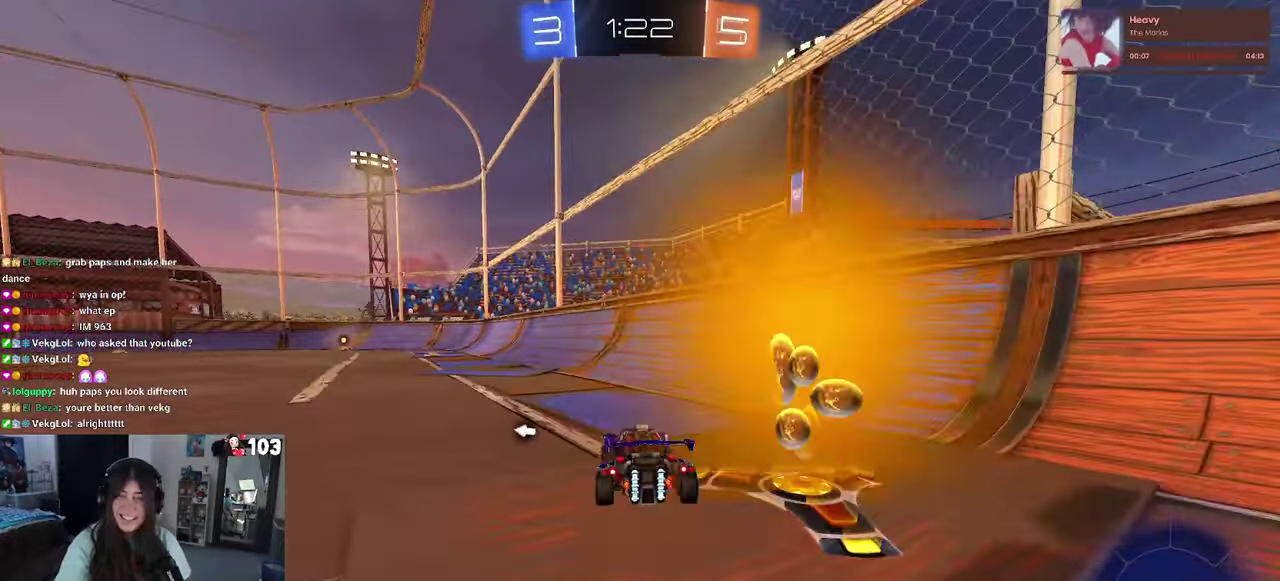
{"buttons": ["CROSS", "R2"], "left_stick": "up", "right_stick": "center", "events": [[416, "left_stick", "center"], [433, "CROSS", "down"], [466, "left_stick", "up"]]}
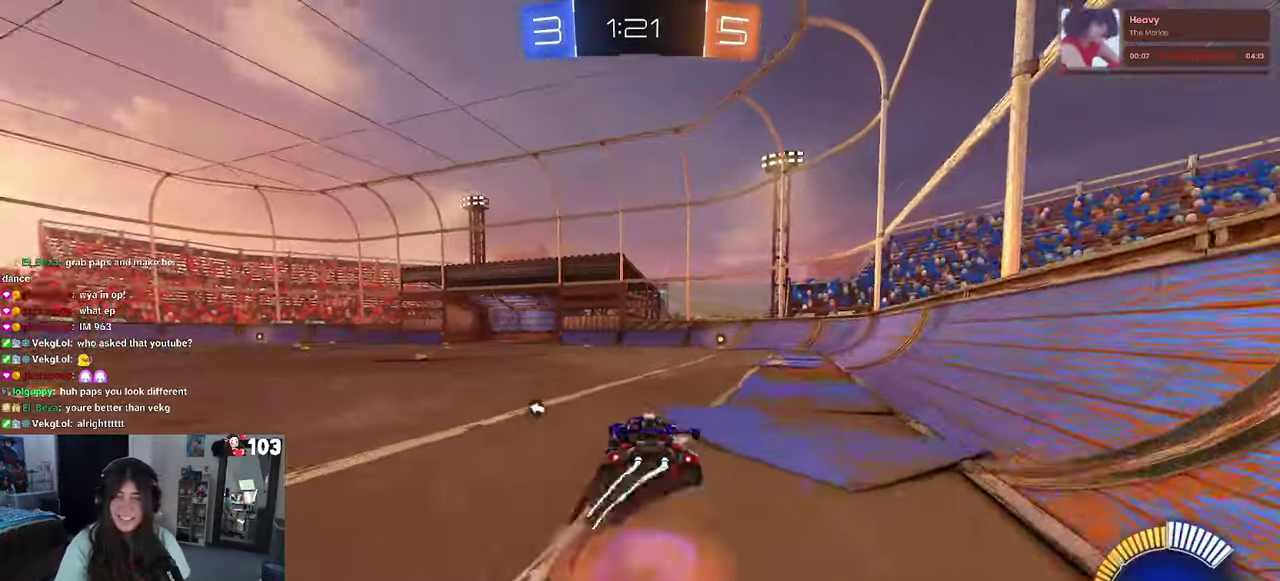
{"buttons": ["R2"], "left_stick": "center", "right_stick": "center", "events": [[16, "CROSS", "up"], [83, "CROSS", "down"], [266, "CROSS", "up"], [283, "left_stick", "center"]]}
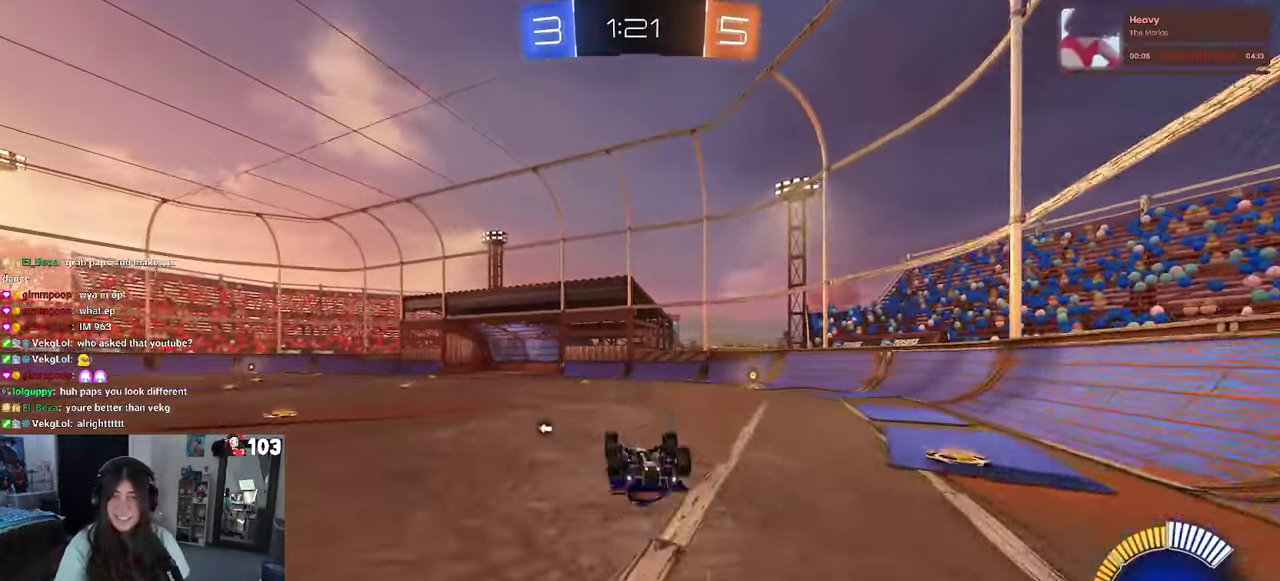
{"buttons": ["R2"], "left_stick": "center", "right_stick": "center", "events": []}